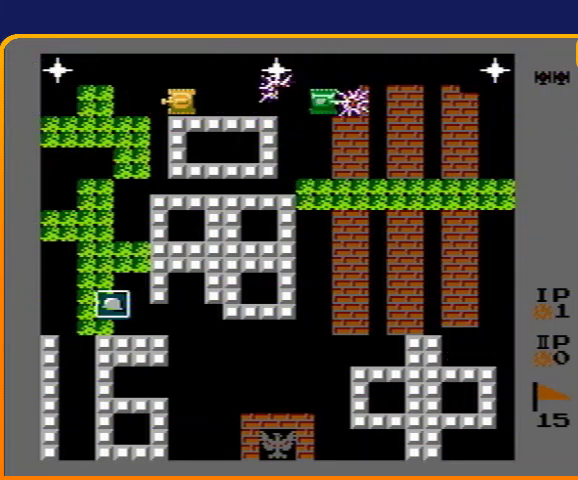
Gameplay with a controller (Nintendo layout); each line is a JSON object with the inputs held at the frame after it. "events" lists button and stick changes between this image and that frame as [ms after this image, input, new state], when the widget could be followed in between. Not read: L3 R3.
{"buttons": ["B", "DPAD_LEFT"], "events": []}
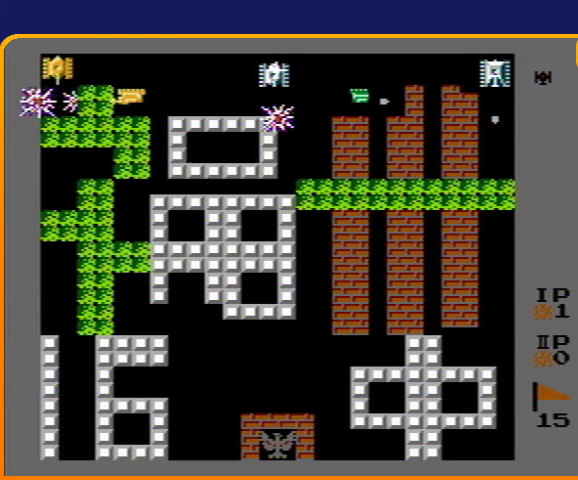
{"buttons": ["B"], "events": [[33, "DPAD_LEFT", "up"]]}
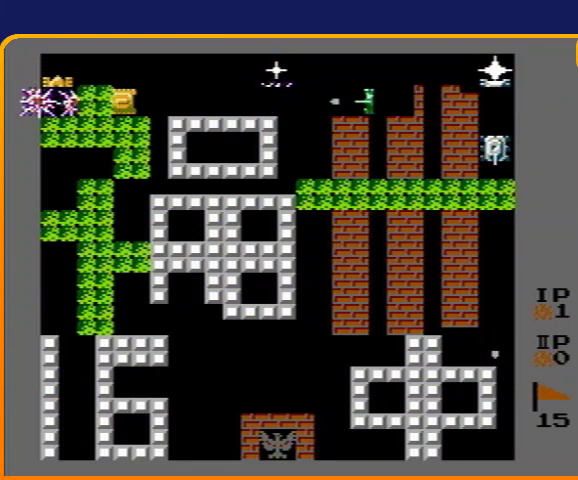
{"buttons": ["B", "DPAD_RIGHT"], "events": [[233, "B", "up"], [233, "DPAD_RIGHT", "down"], [300, "B", "down"]]}
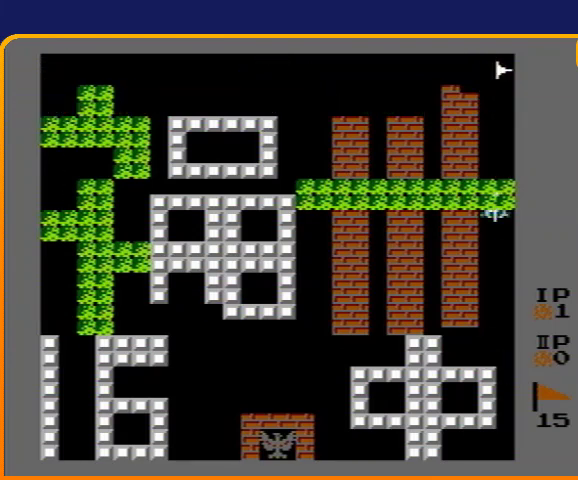
{"buttons": ["B"], "events": [[267, "DPAD_RIGHT", "up"]]}
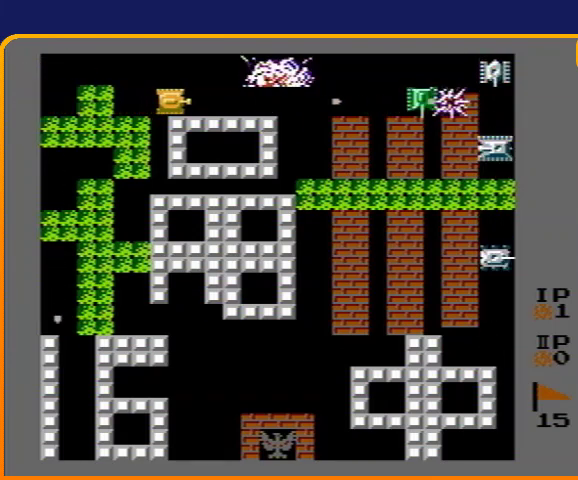
{"buttons": ["DPAD_DOWN"], "events": [[167, "DPAD_RIGHT", "down"], [400, "DPAD_RIGHT", "up"], [433, "DPAD_DOWN", "down"], [467, "B", "up"]]}
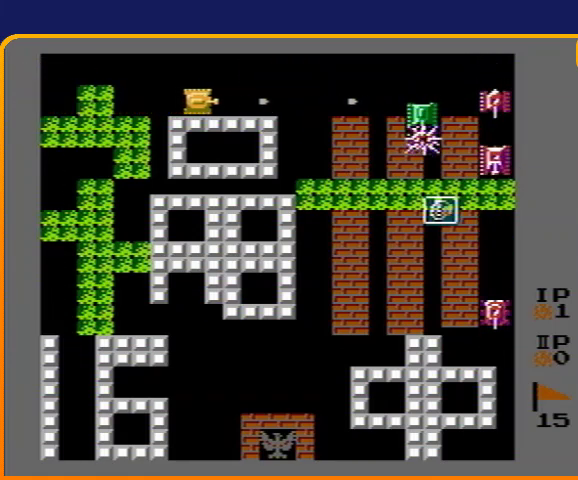
{"buttons": ["DPAD_LEFT"], "events": [[33, "DPAD_DOWN", "up"], [33, "DPAD_RIGHT", "down"], [133, "DPAD_RIGHT", "up"], [300, "DPAD_LEFT", "down"]]}
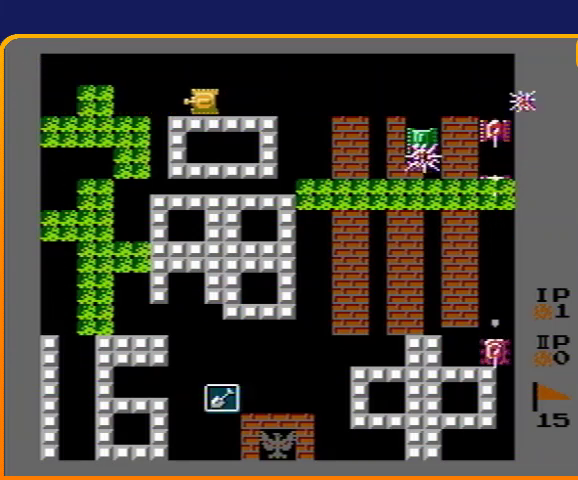
{"buttons": ["DPAD_RIGHT"], "events": [[167, "DPAD_LEFT", "up"], [467, "DPAD_RIGHT", "down"]]}
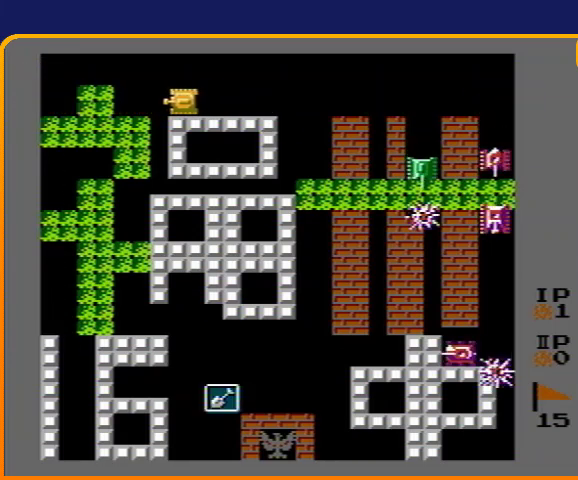
{"buttons": ["B", "DPAD_RIGHT"], "events": [[100, "B", "down"]]}
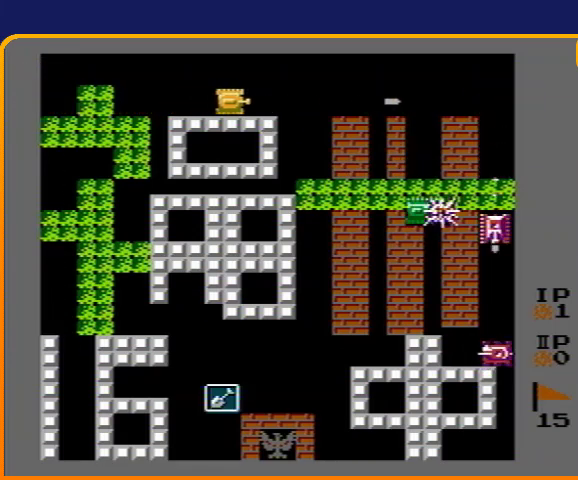
{"buttons": ["B", "DPAD_RIGHT"], "events": [[100, "B", "up"], [300, "B", "down"]]}
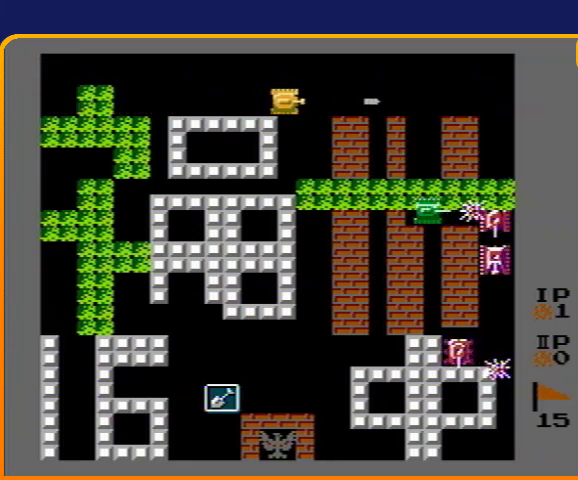
{"buttons": ["B", "DPAD_RIGHT"], "events": []}
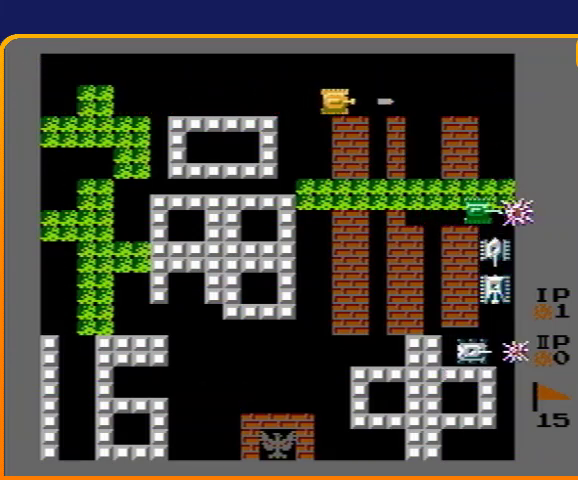
{"buttons": ["DPAD_RIGHT"], "events": [[33, "B", "up"]]}
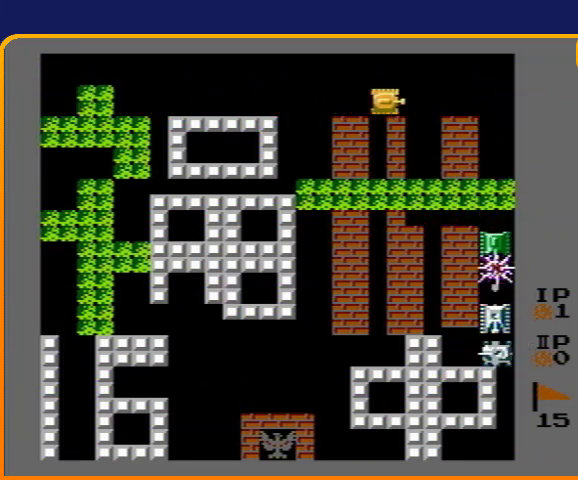
{"buttons": ["B", "DPAD_RIGHT"], "events": [[333, "B", "down"]]}
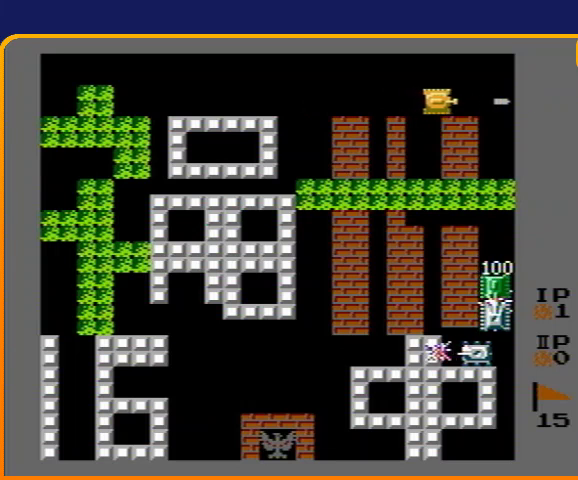
{"buttons": ["DPAD_LEFT"], "events": [[67, "DPAD_DOWN", "down"], [67, "DPAD_RIGHT", "up"], [100, "B", "up"], [100, "DPAD_DOWN", "up"], [100, "DPAD_LEFT", "down"]]}
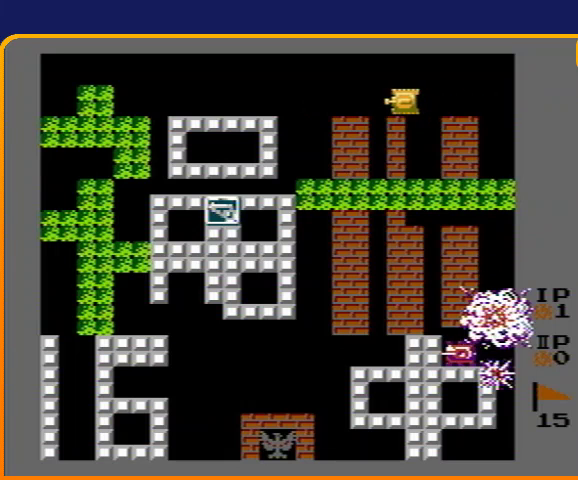
{"buttons": ["DPAD_LEFT"], "events": []}
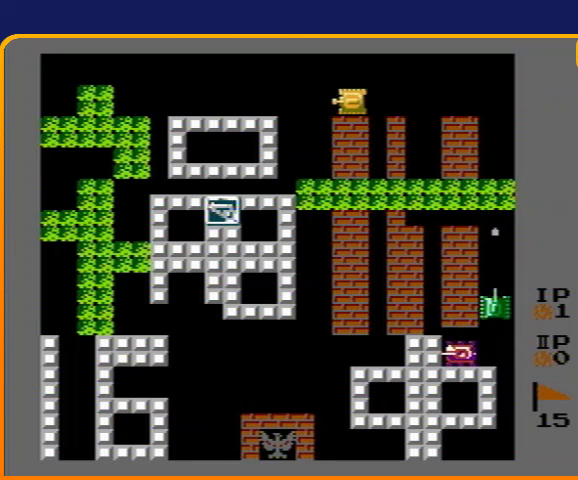
{"buttons": ["DPAD_DOWN"], "events": [[400, "DPAD_DOWN", "down"], [467, "DPAD_LEFT", "up"]]}
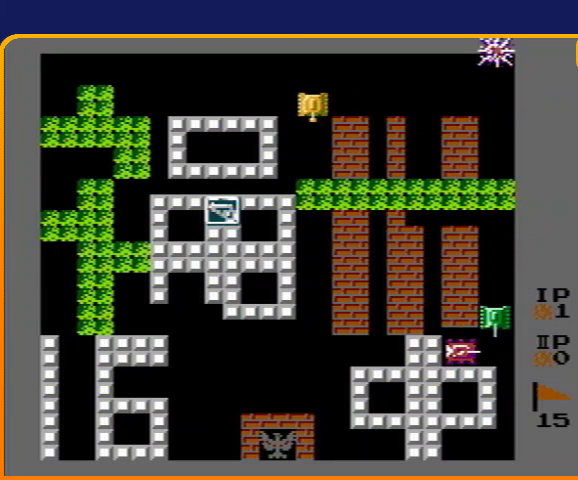
{"buttons": ["B", "DPAD_RIGHT"], "events": [[367, "DPAD_DOWN", "up"], [433, "DPAD_RIGHT", "down"], [500, "B", "down"]]}
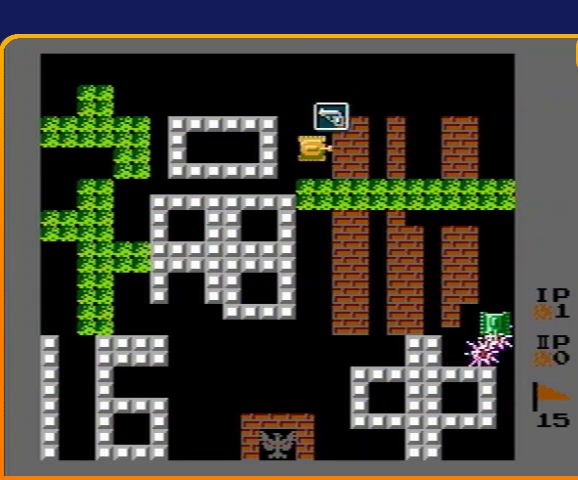
{"buttons": ["DPAD_UP"], "events": [[367, "B", "up"], [433, "DPAD_RIGHT", "up"], [500, "DPAD_UP", "down"]]}
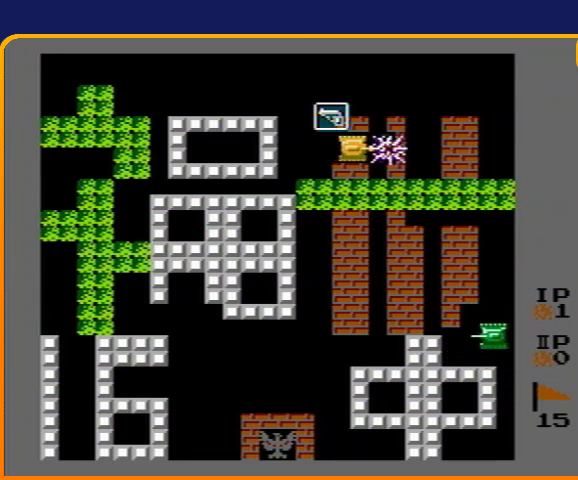
{"buttons": ["DPAD_UP"], "events": [[100, "B", "down"], [400, "B", "up"]]}
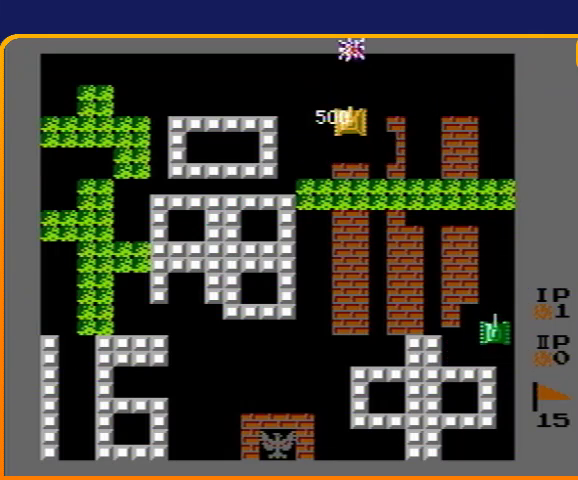
{"buttons": [], "events": [[67, "DPAD_RIGHT", "down"], [67, "DPAD_UP", "up"], [500, "DPAD_RIGHT", "up"]]}
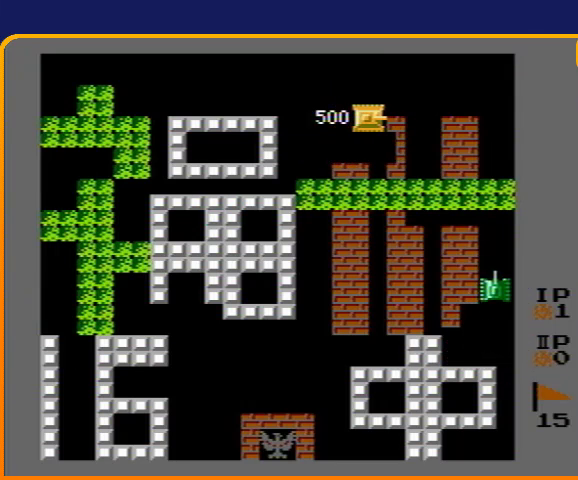
{"buttons": ["B"], "events": [[300, "B", "down"]]}
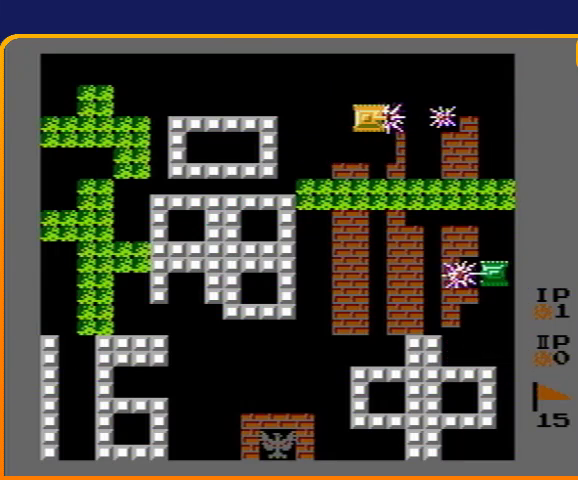
{"buttons": [], "events": [[300, "B", "up"]]}